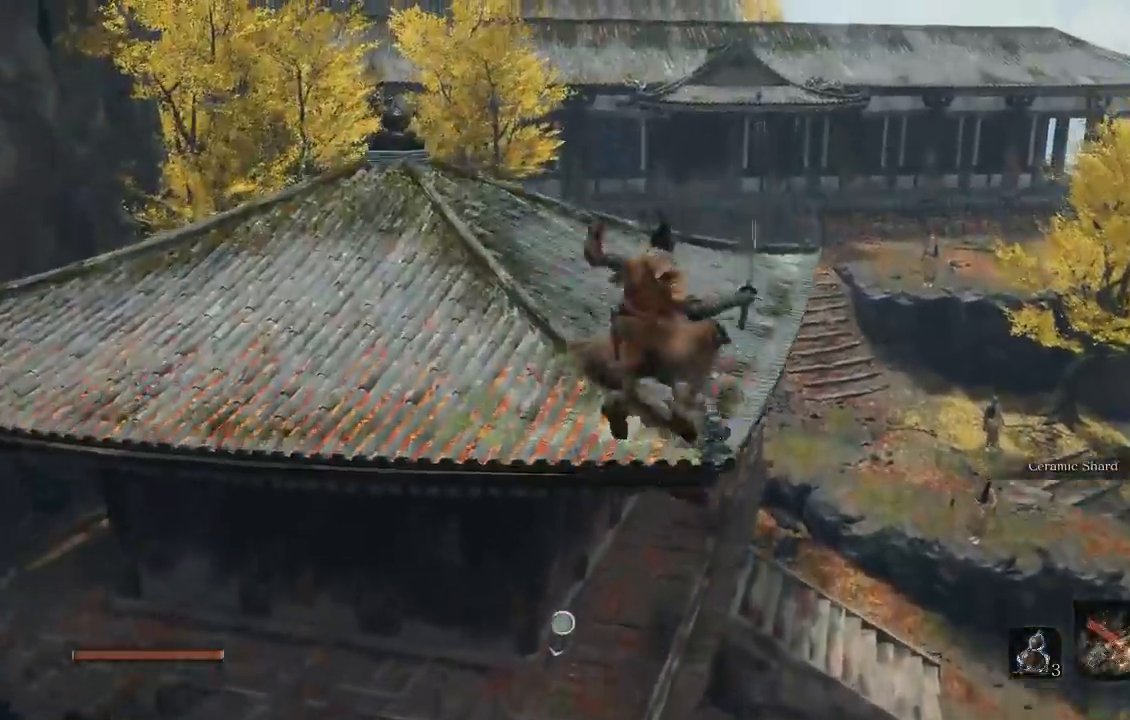
Gameplay with a controller (Xbox layout); each line is a JSON object with the inputs held at the frame after it (dt_ms = milliseconds from this image to that frame). "button_events" lists button changes between this image and that frame as [ms after this image, input, new state], when the widget could be followed in between (sticks are given only as held states). This document gives stick clicks only as held states, not as events.
{"dt_ms": 500, "buttons": ["B", "L2"], "left_stick": "up", "right_stick": "center", "button_events": []}
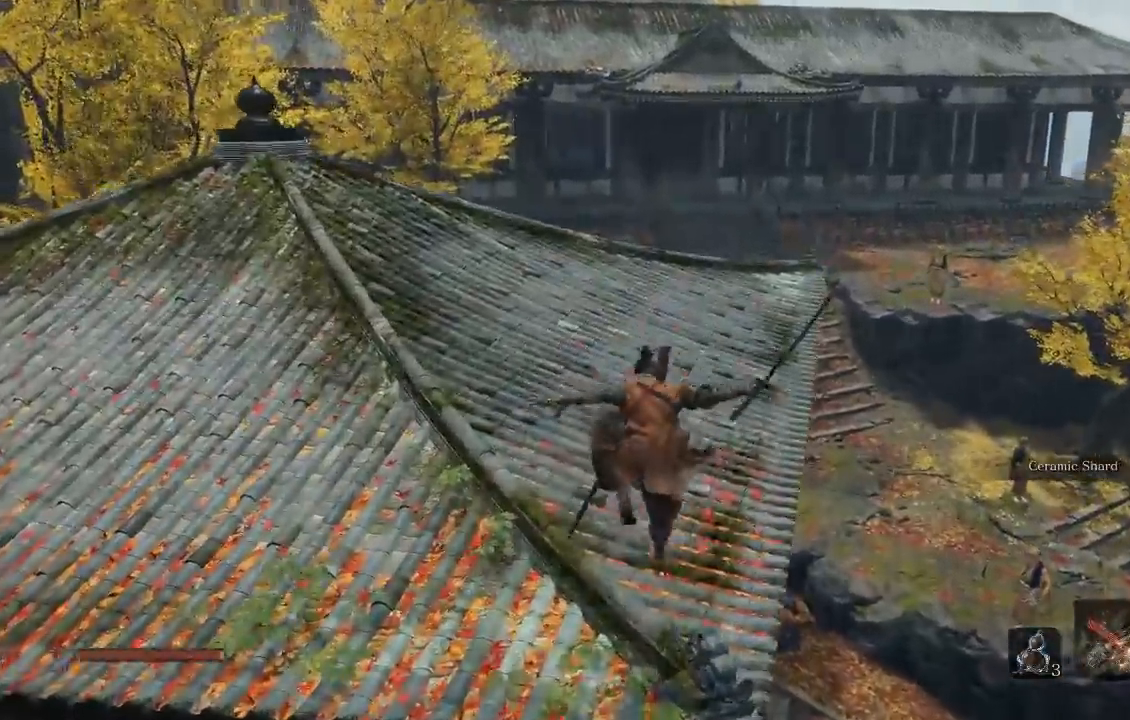
{"dt_ms": 500, "buttons": ["B", "L2"], "left_stick": "up", "right_stick": "center", "button_events": []}
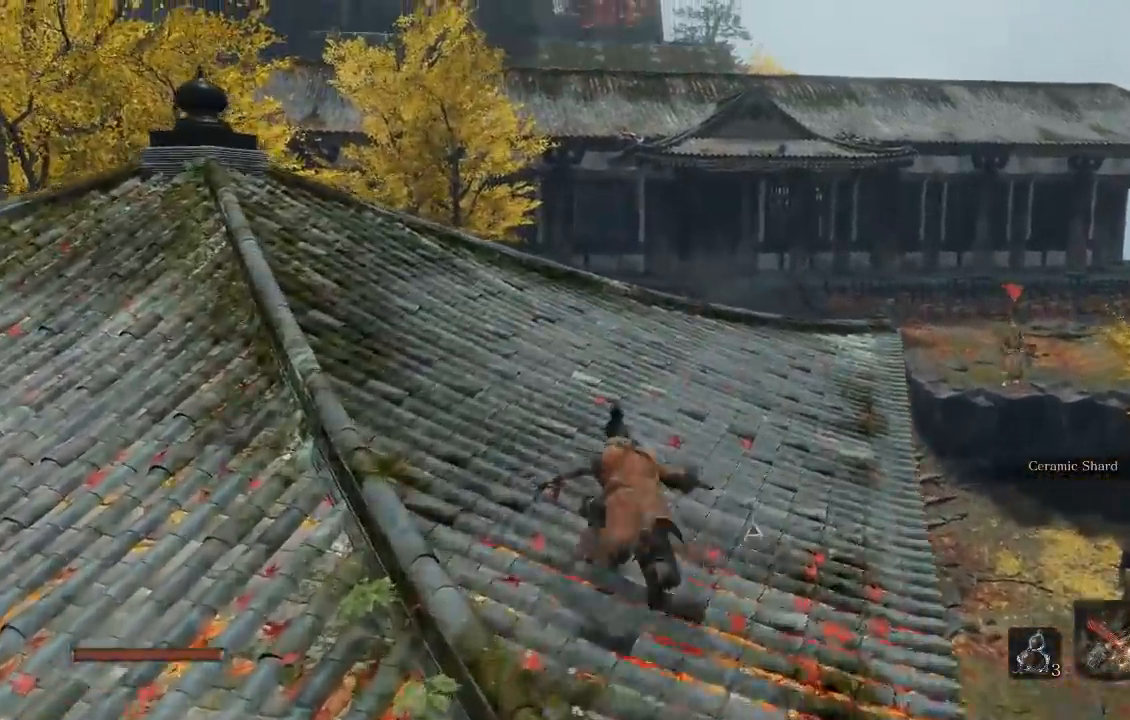
{"dt_ms": 500, "buttons": ["B", "L2"], "left_stick": "up", "right_stick": "center", "button_events": []}
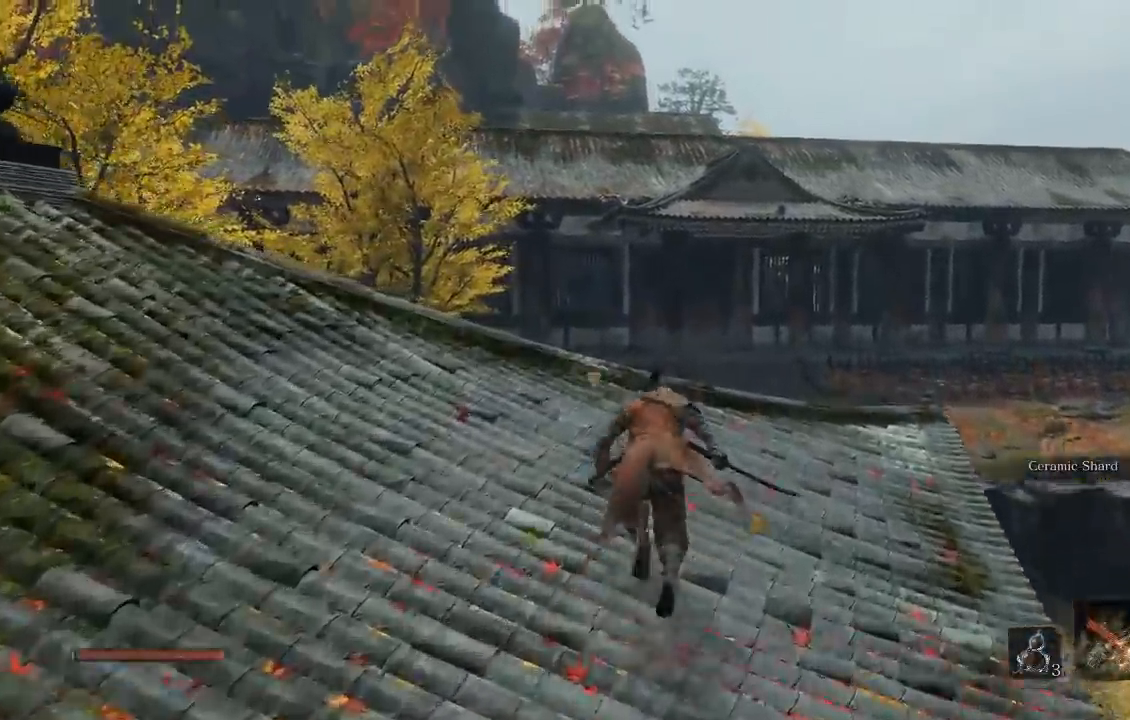
{"dt_ms": 500, "buttons": ["B", "L2"], "left_stick": "up", "right_stick": "center", "button_events": []}
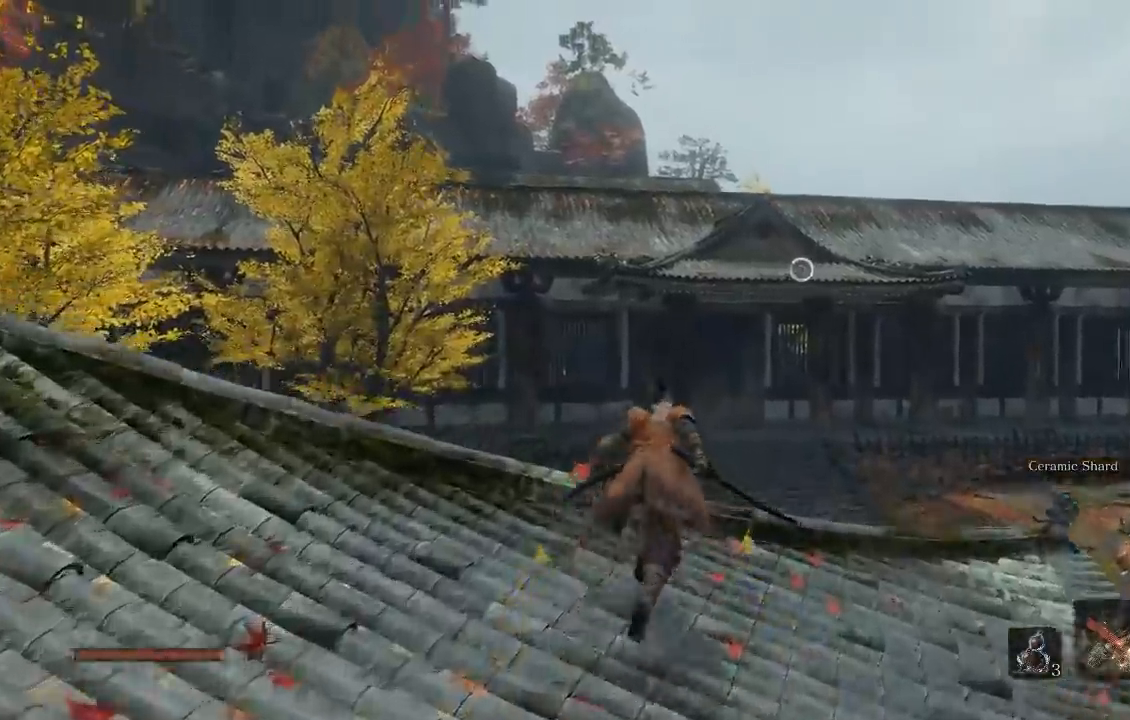
{"dt_ms": 500, "buttons": ["A", "B", "L2"], "left_stick": "up", "right_stick": "center", "button_events": [[350, "A", "down"]]}
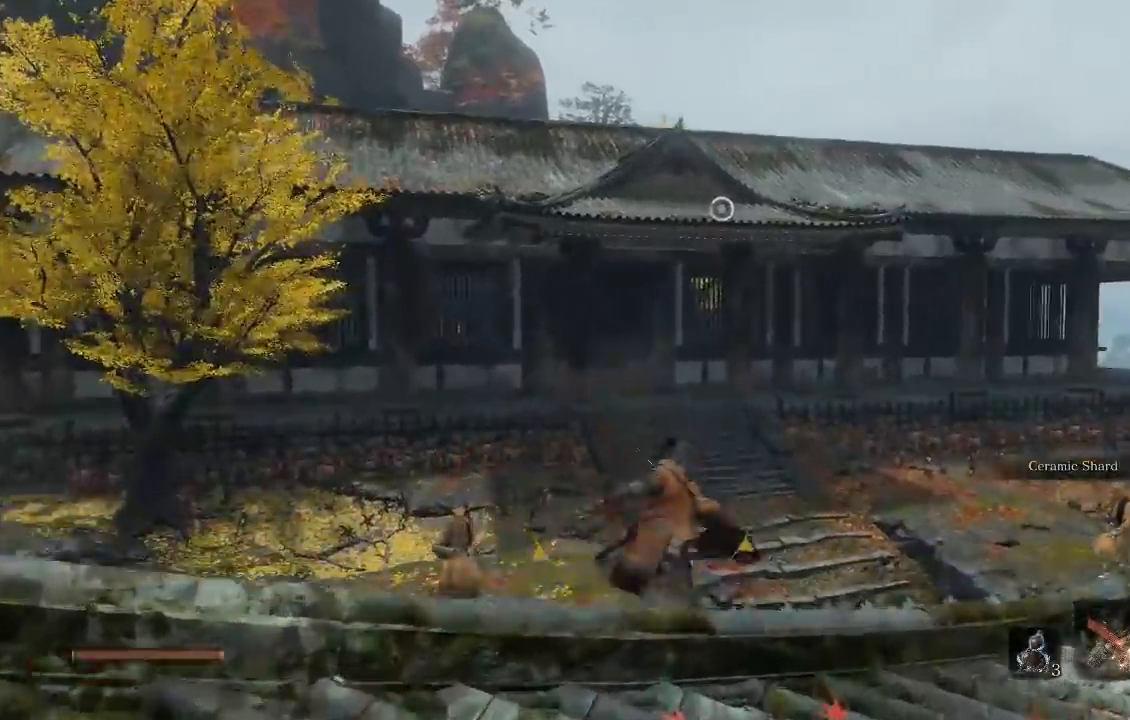
{"dt_ms": 500, "buttons": ["B", "L2"], "left_stick": "up", "right_stick": "center", "button_events": [[467, "A", "up"]]}
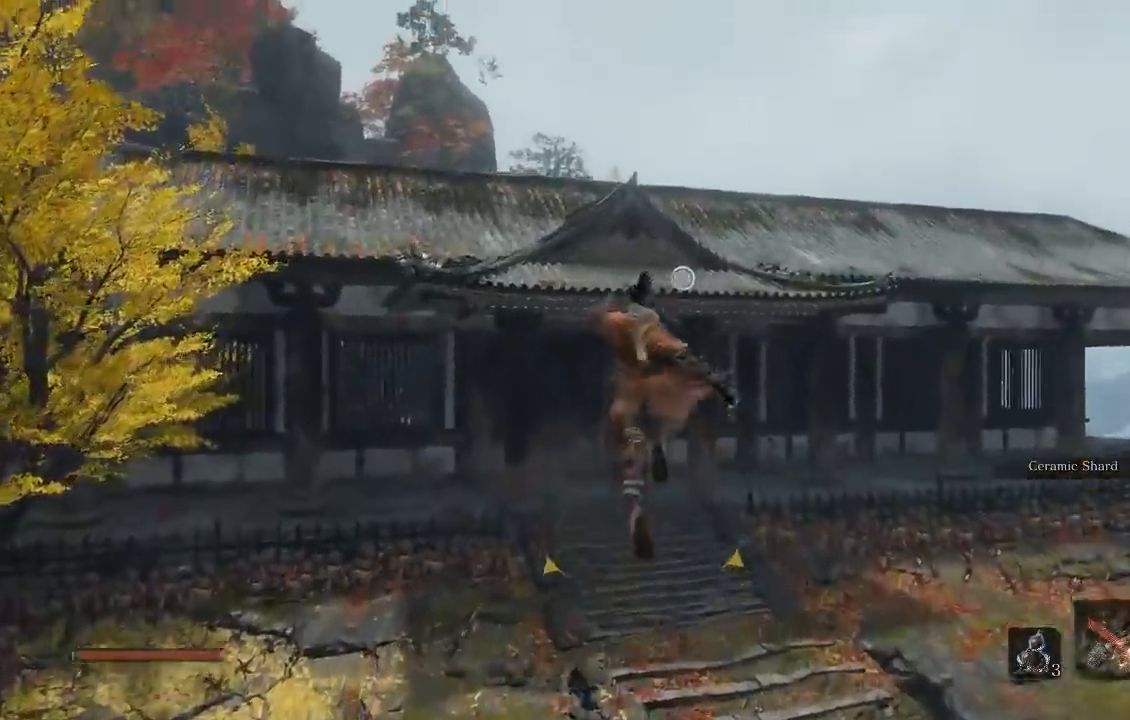
{"dt_ms": 500, "buttons": ["B", "L2"], "left_stick": "up", "right_stick": "center", "button_events": []}
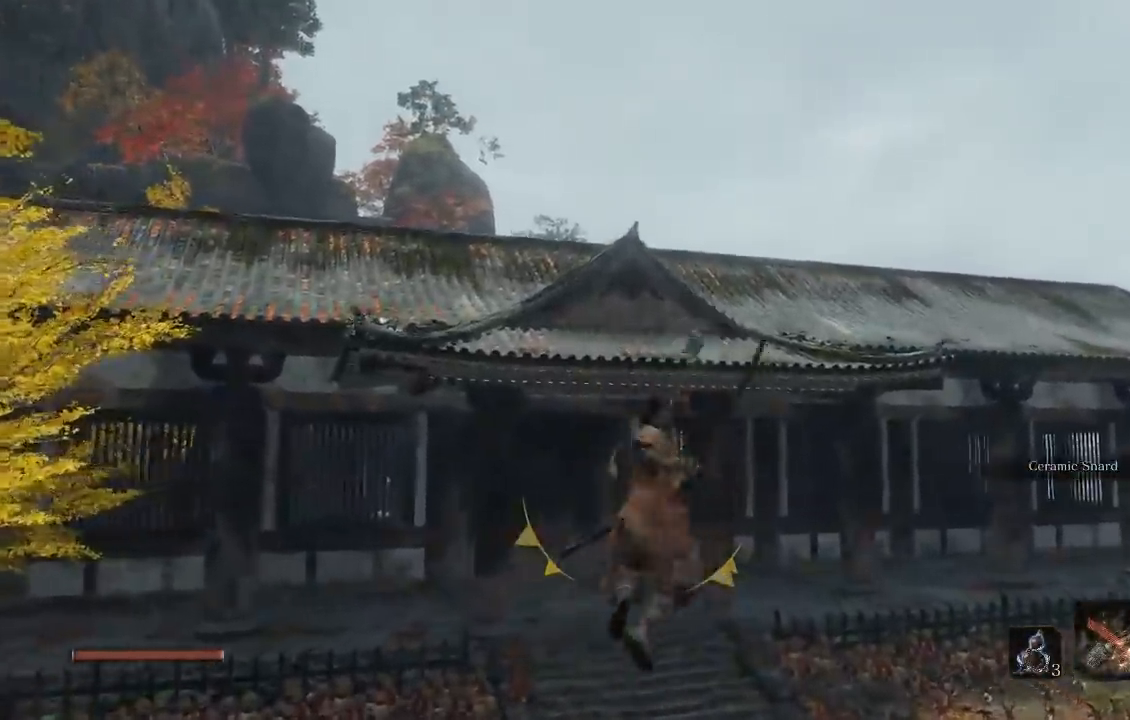
{"dt_ms": 500, "buttons": ["B", "L2"], "left_stick": "up", "right_stick": "center", "button_events": []}
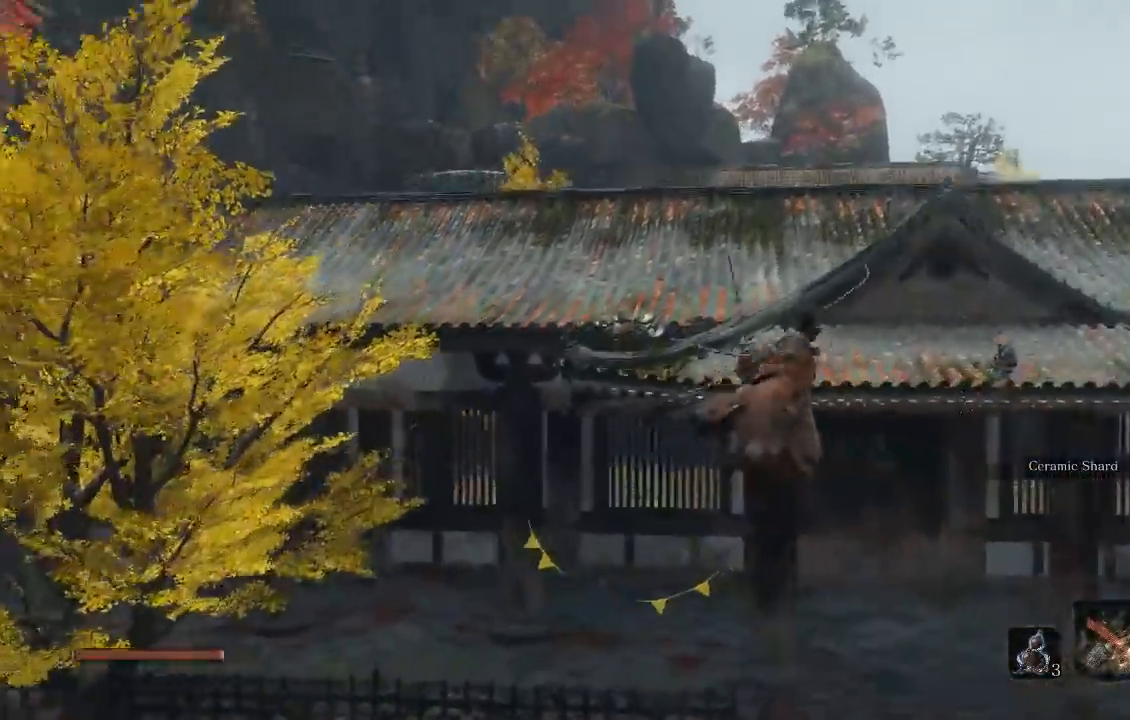
{"dt_ms": 500, "buttons": ["B", "L2"], "left_stick": "up", "right_stick": "down-left", "button_events": []}
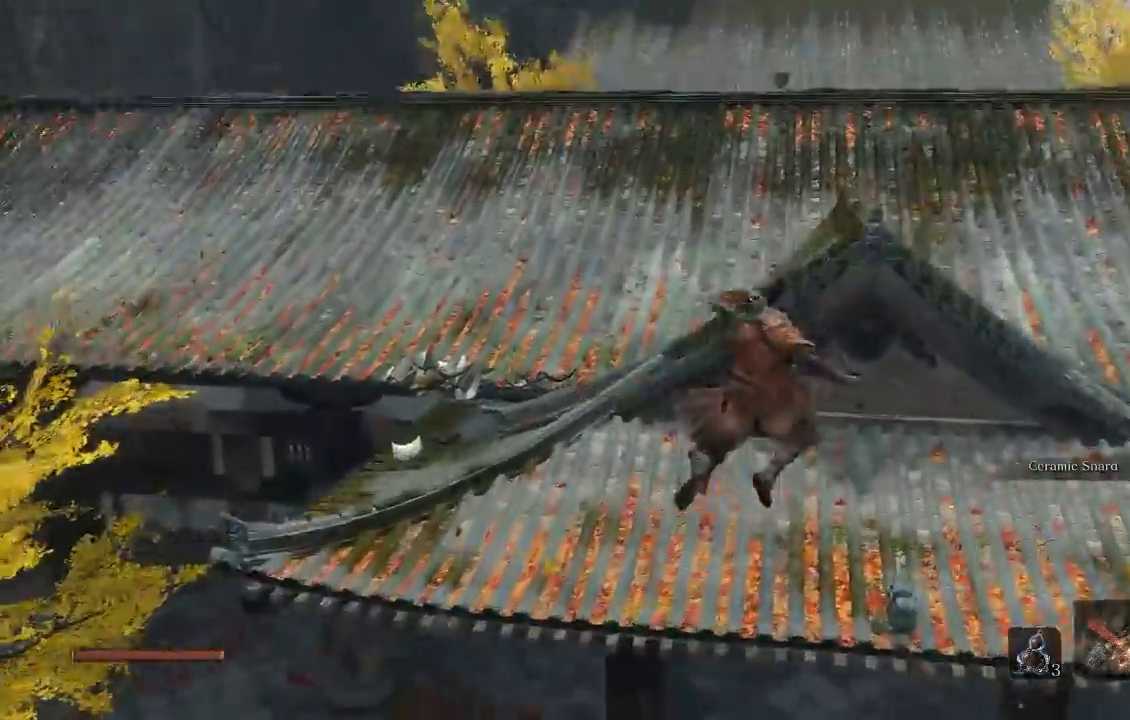
{"dt_ms": 500, "buttons": ["B", "L2"], "left_stick": "up-left", "right_stick": "center", "button_events": [[67, "L2", "up"], [317, "L2", "down"]]}
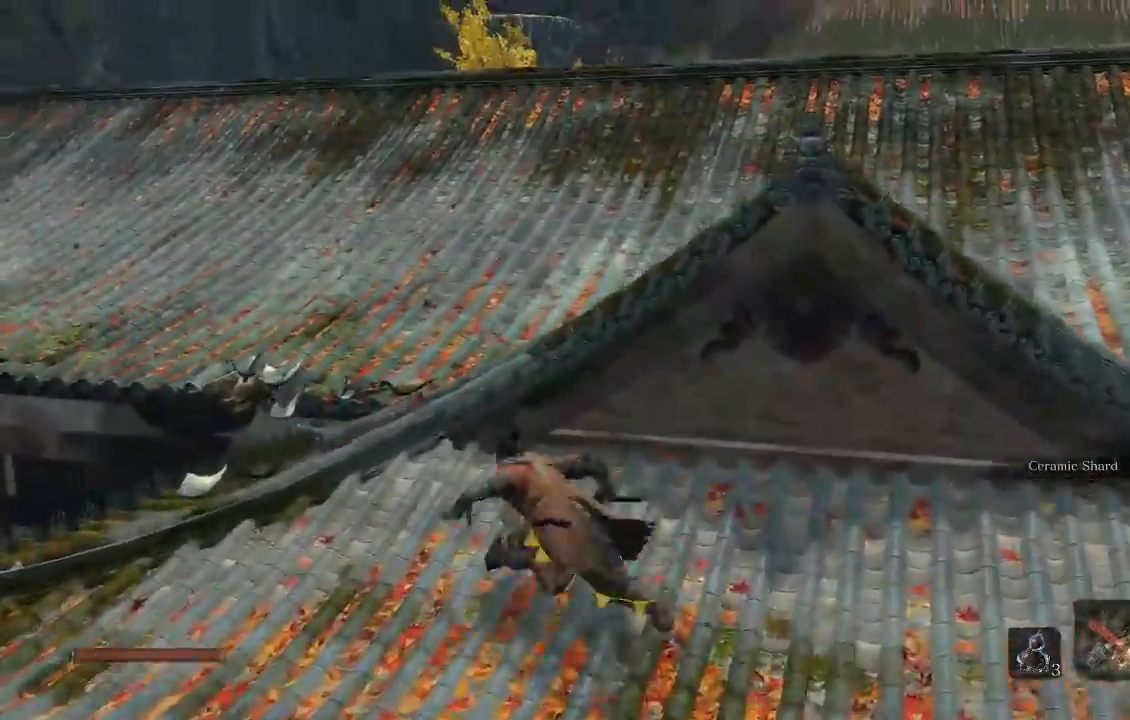
{"dt_ms": 500, "buttons": ["B", "L2"], "left_stick": "up", "right_stick": "center", "button_events": [[83, "L2", "up"], [267, "L2", "down"]]}
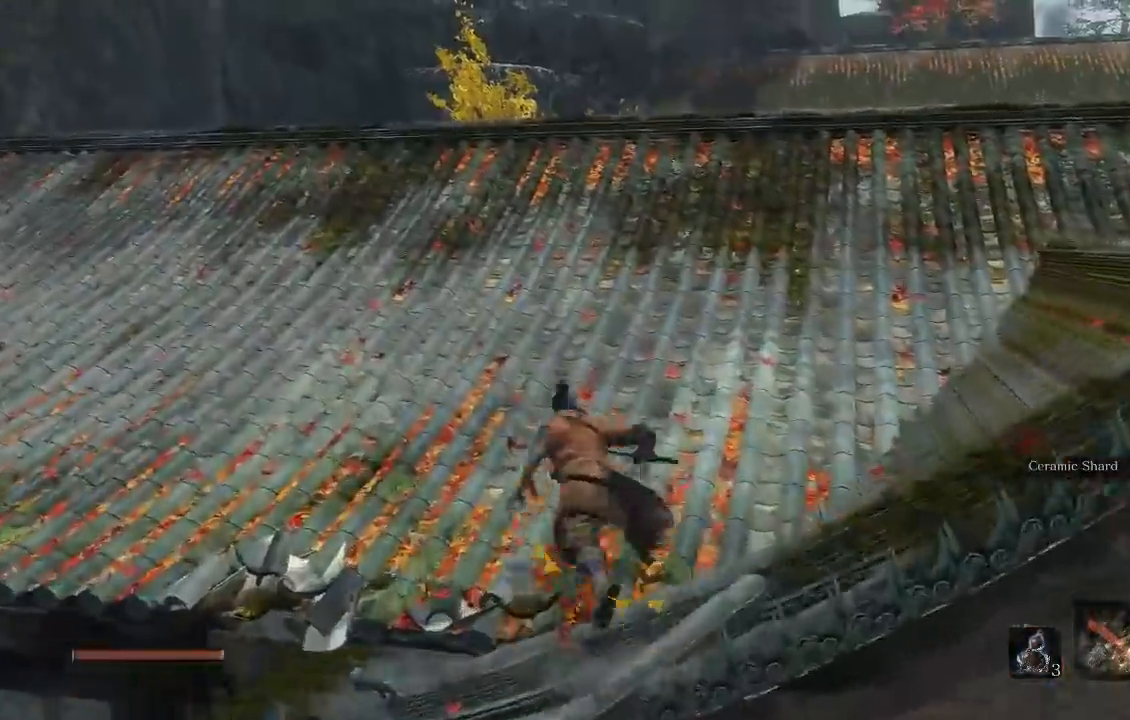
{"dt_ms": 1000, "buttons": ["B"], "left_stick": "up-left", "right_stick": "down", "button_events": [[167, "L2", "up"], [950, "L2", "down"], [1000, "L2", "up"]]}
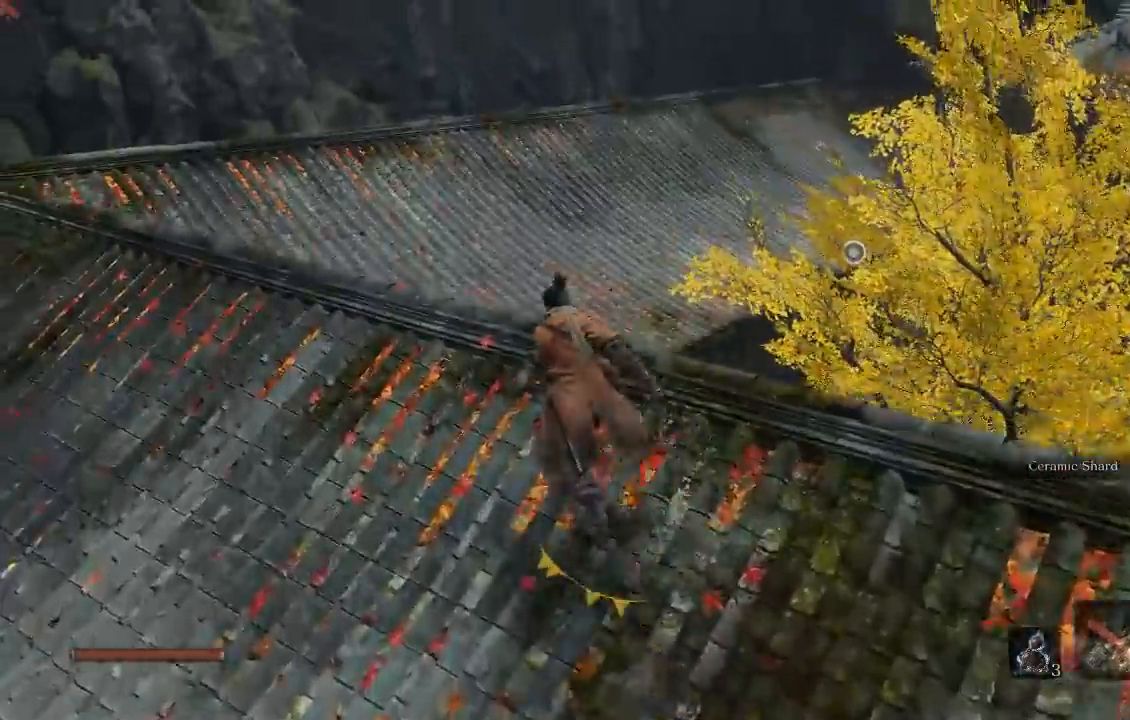
{"dt_ms": 500, "buttons": ["B"], "left_stick": "up", "right_stick": "right", "button_events": []}
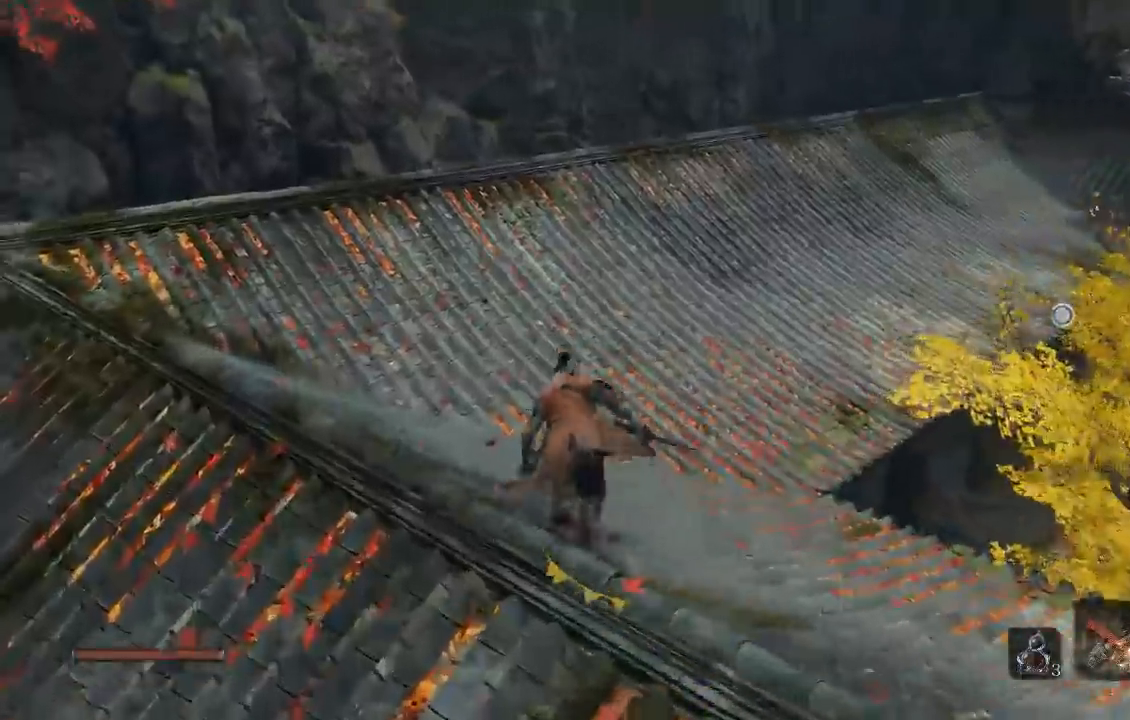
{"dt_ms": 500, "buttons": ["B"], "left_stick": "up", "right_stick": "right", "button_events": [[433, "L2", "down"], [483, "L2", "up"]]}
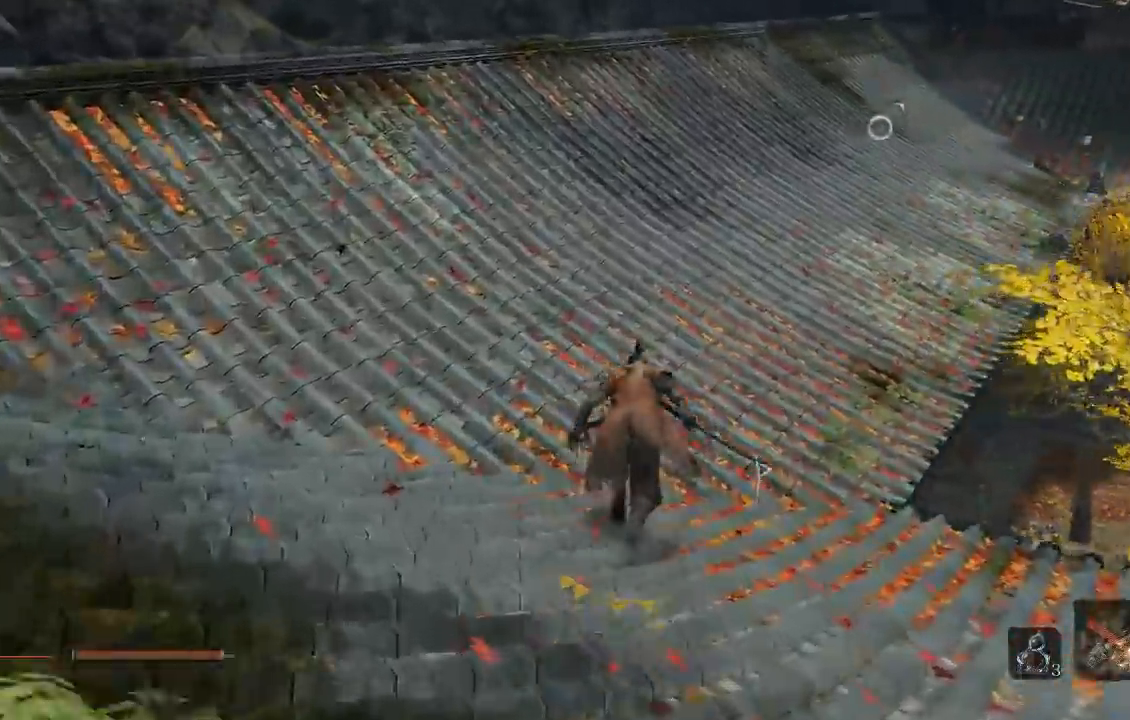
{"dt_ms": 500, "buttons": ["B"], "left_stick": "up", "right_stick": "up-right", "button_events": []}
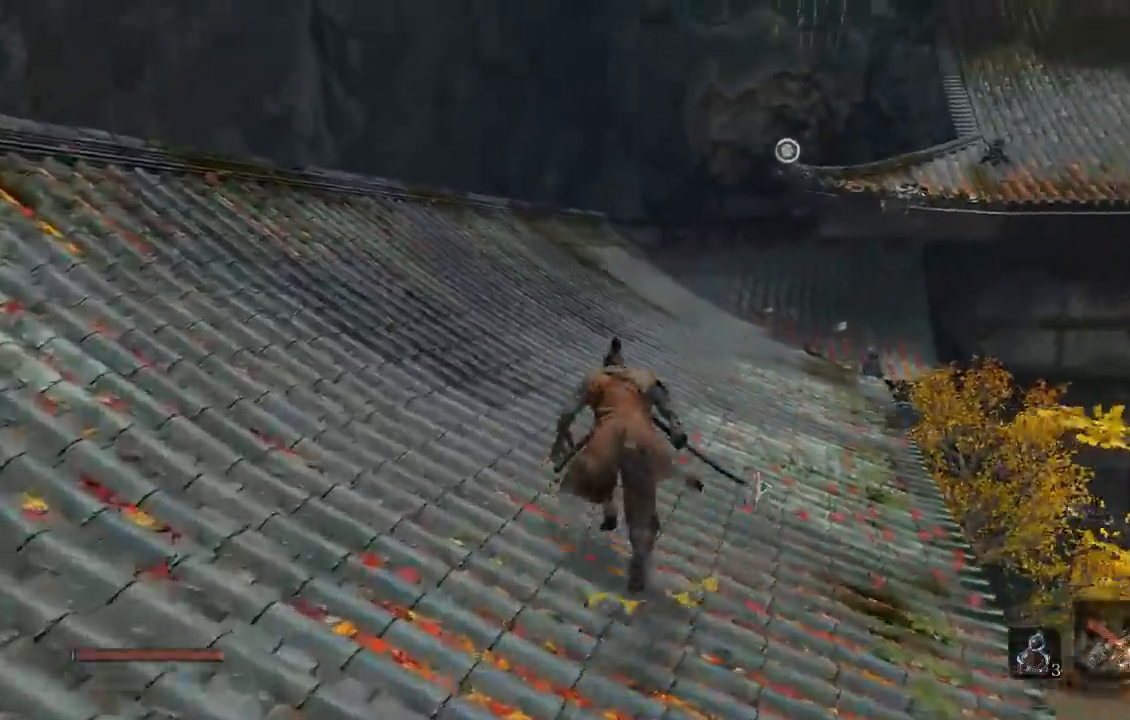
{"dt_ms": 500, "buttons": ["A", "B", "L2"], "left_stick": "up", "right_stick": "center", "button_events": [[217, "L2", "down"], [450, "A", "down"]]}
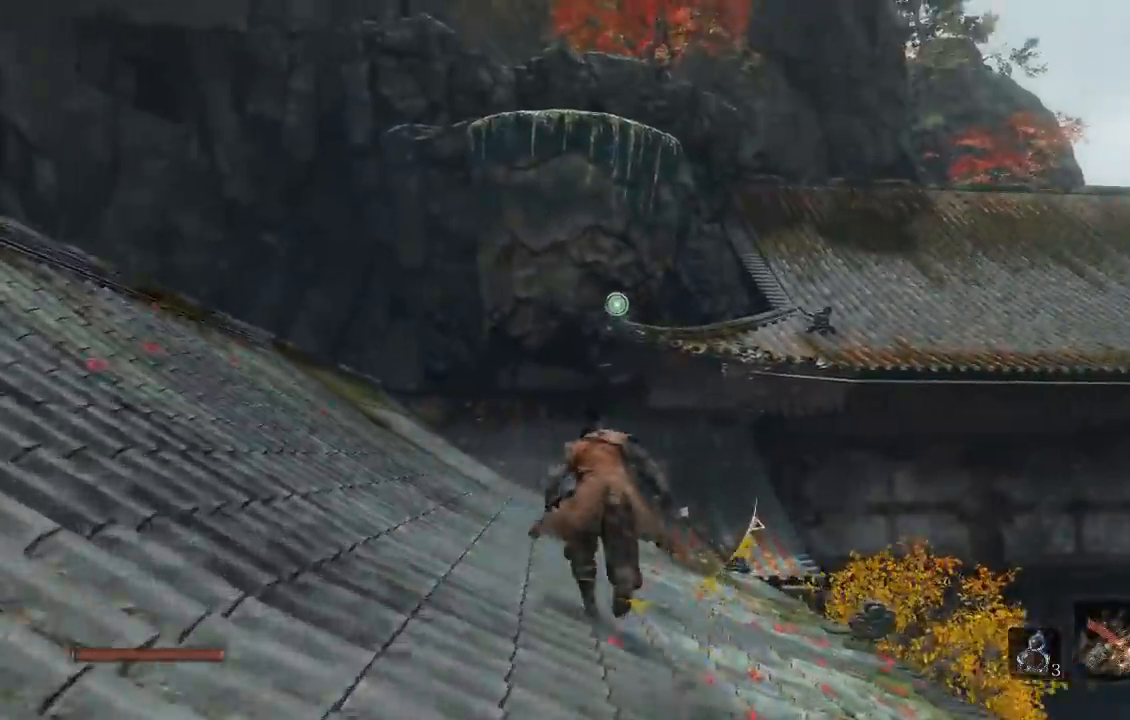
{"dt_ms": 500, "buttons": ["B", "L2"], "left_stick": "up", "right_stick": "center", "button_events": [[167, "A", "up"]]}
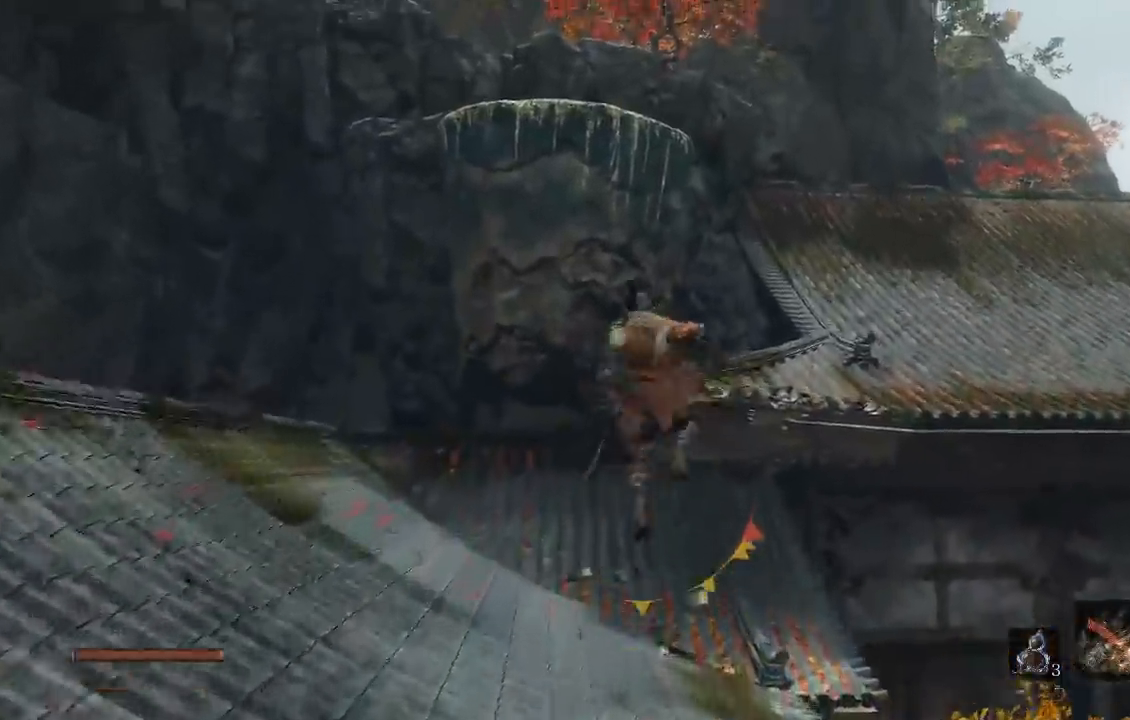
{"dt_ms": 500, "buttons": ["B", "L2"], "left_stick": "up", "right_stick": "center", "button_events": []}
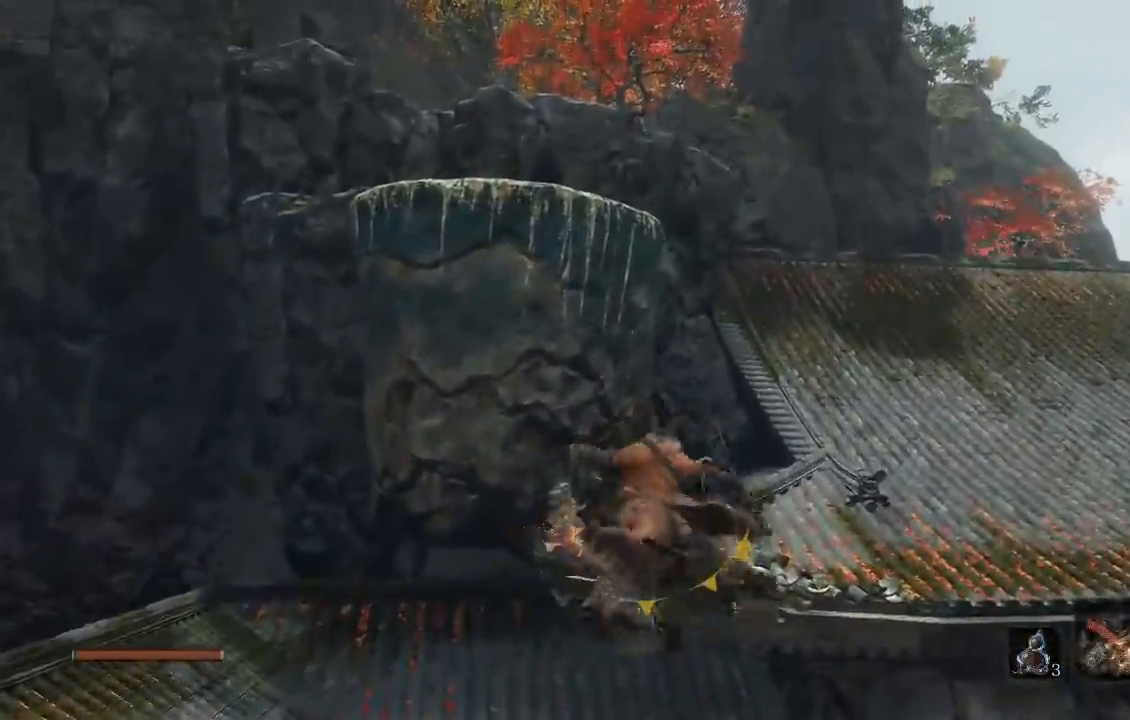
{"dt_ms": 500, "buttons": ["B", "L2"], "left_stick": "up-right", "right_stick": "center", "button_events": []}
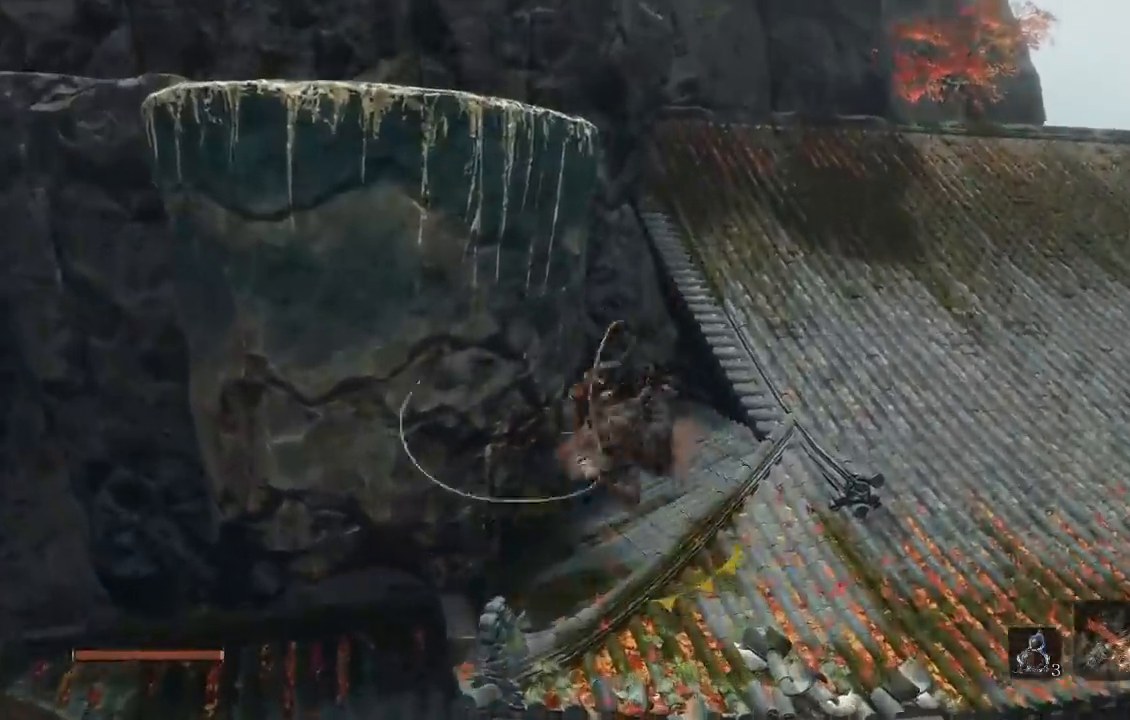
{"dt_ms": 1000, "buttons": ["B"], "left_stick": "up-right", "right_stick": "left", "button_events": [[233, "L2", "up"], [483, "L2", "down"], [900, "L2", "up"]]}
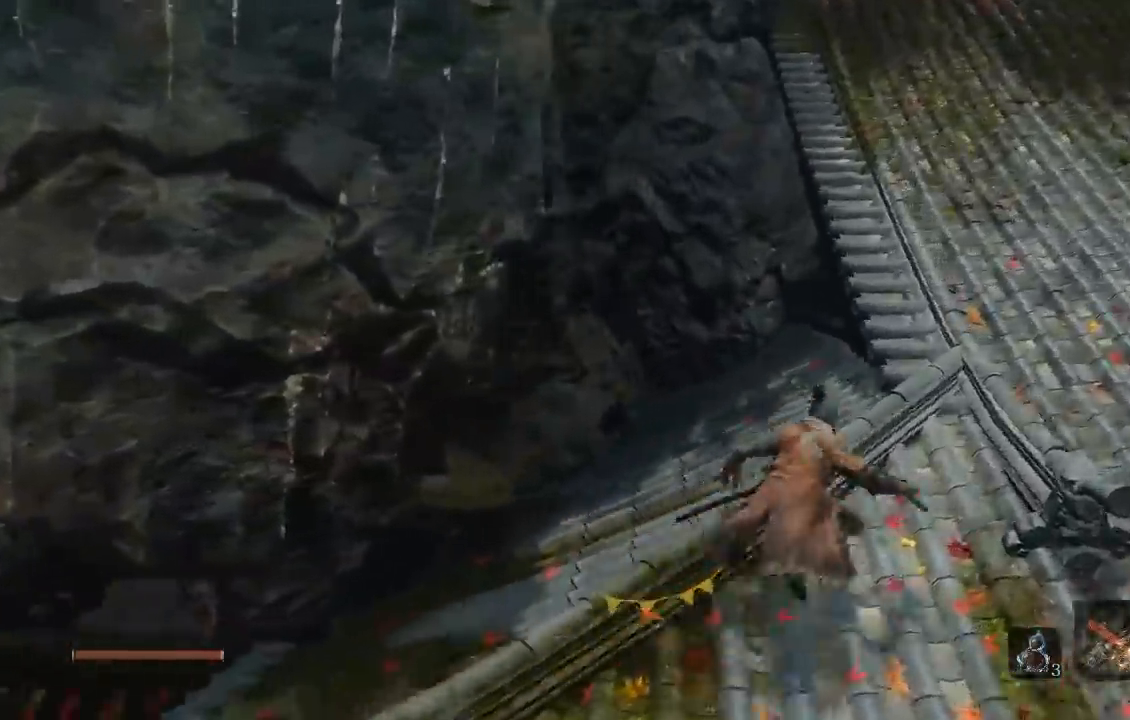
{"dt_ms": 1000, "buttons": ["A"], "left_stick": "left", "right_stick": "center", "button_events": [[833, "B", "up"], [933, "A", "down"]]}